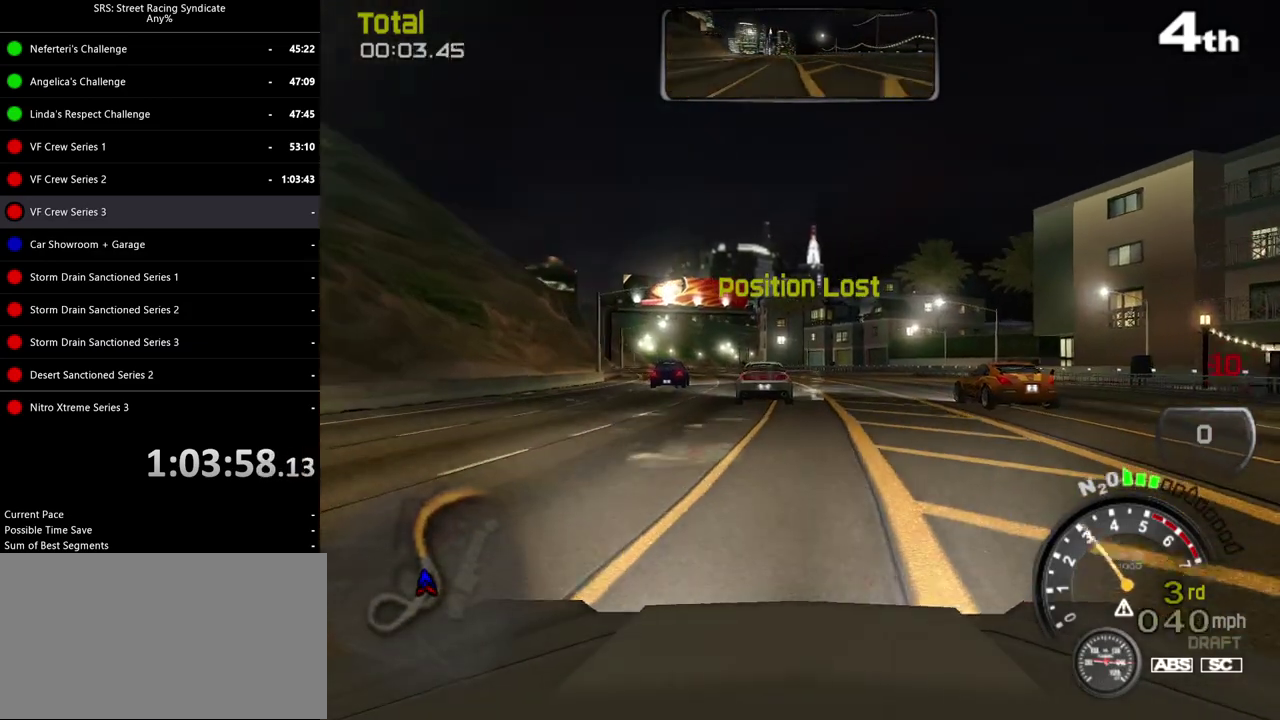
Gameplay with a controller (PlayStation layout); each line is a JSON object with the inputs held at the frame after it. "events" lists button and stick changes between this image and that frame as [ms after this image, input, new state], when the widget could be followed in between. Not read: L3 R3 keyboard_mouse.
{"buttons": ["R2"], "left_stick": "left", "right_stick": "center"}
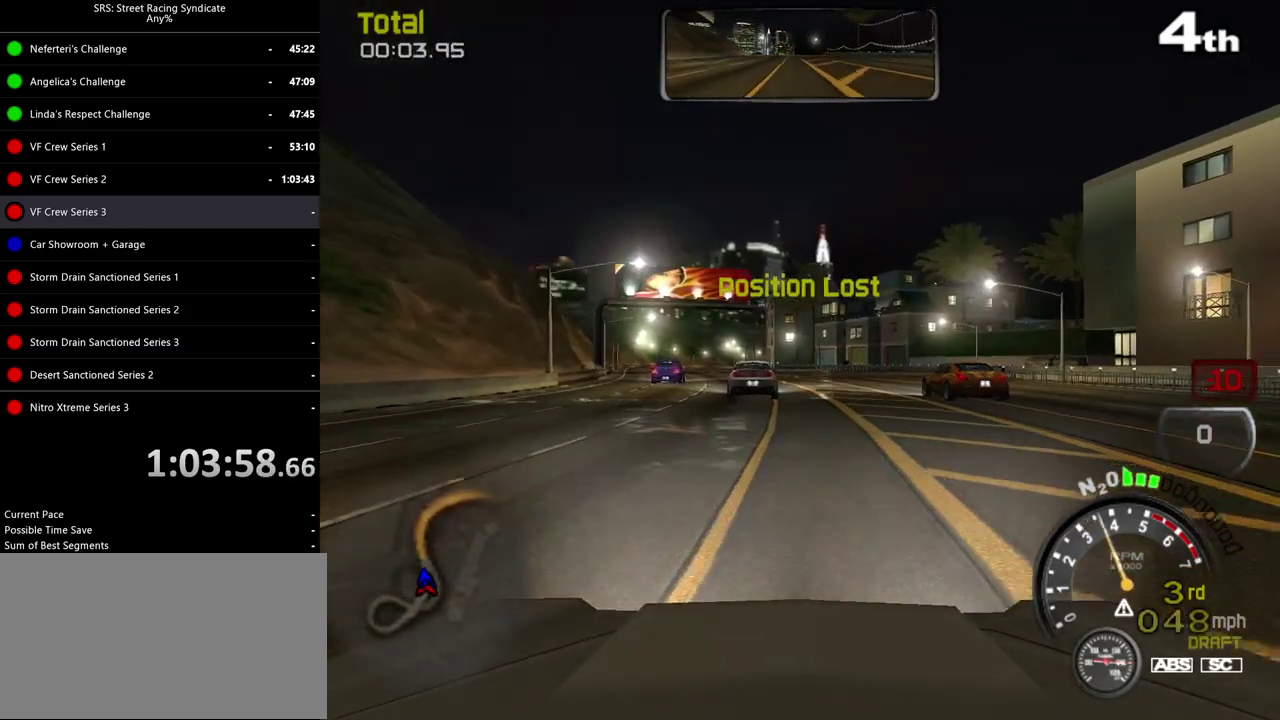
{"buttons": ["R2"], "left_stick": "center", "right_stick": "center"}
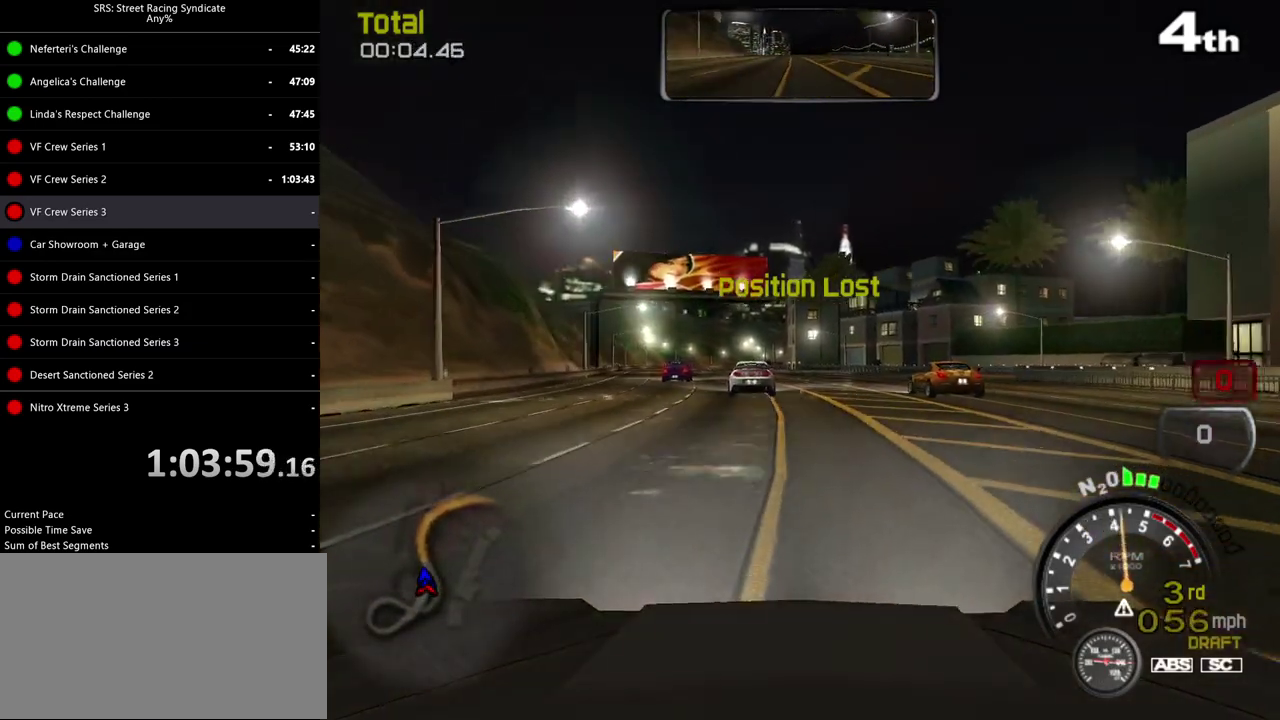
{"buttons": ["R2"], "left_stick": "center", "right_stick": "center", "events": [[117, "left_stick", "left"], [234, "left_stick", "center"]]}
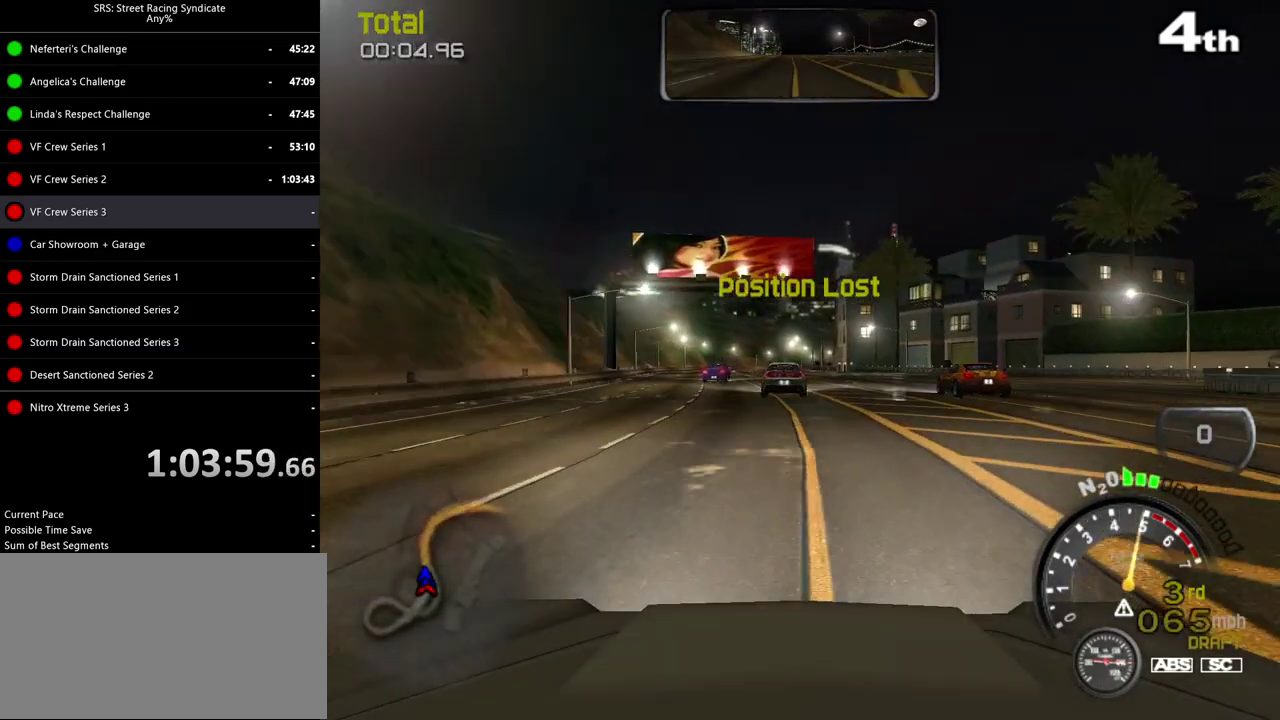
{"buttons": ["R2"], "left_stick": "center", "right_stick": "center", "events": [[250, "left_stick", "left"], [367, "left_stick", "center"]]}
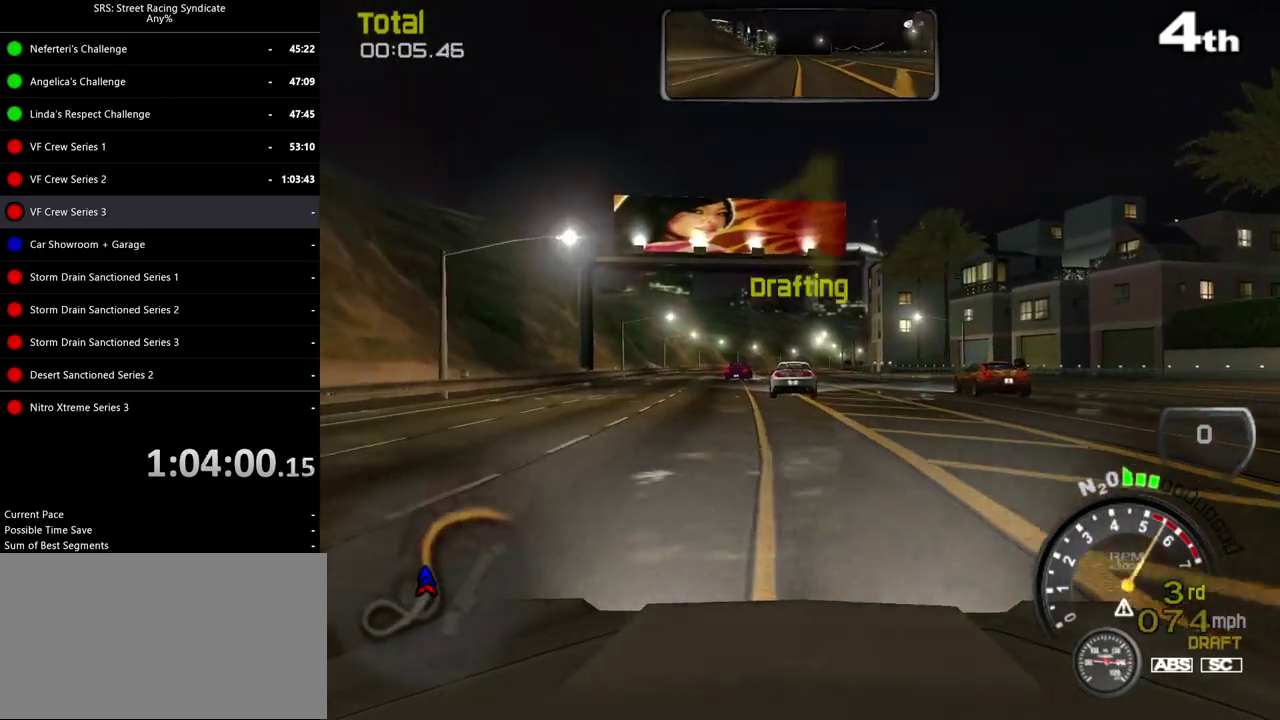
{"buttons": ["R2"], "left_stick": "left", "right_stick": "center", "events": [[467, "left_stick", "left"]]}
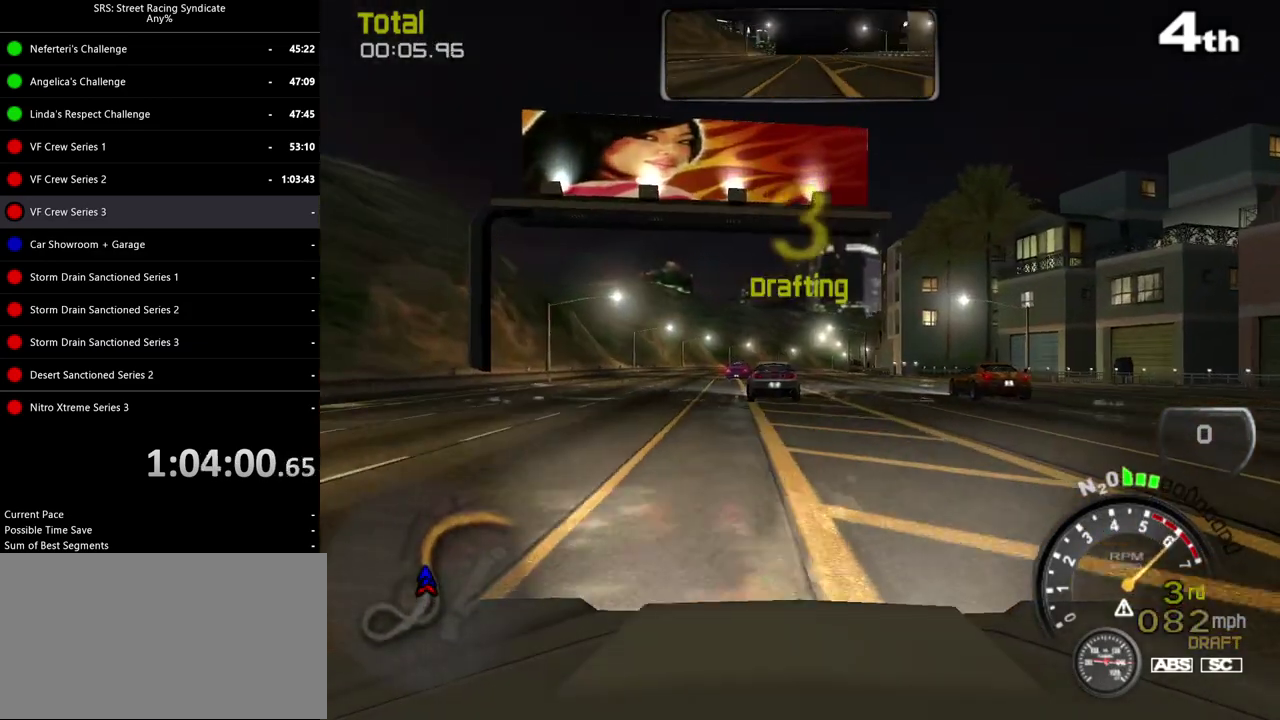
{"buttons": ["R2"], "left_stick": "right", "right_stick": "center", "events": [[50, "left_stick", "center"], [83, "TRIANGLE", "down"], [183, "TRIANGLE", "up"], [200, "left_stick", "left"], [333, "left_stick", "center"], [467, "left_stick", "right"]]}
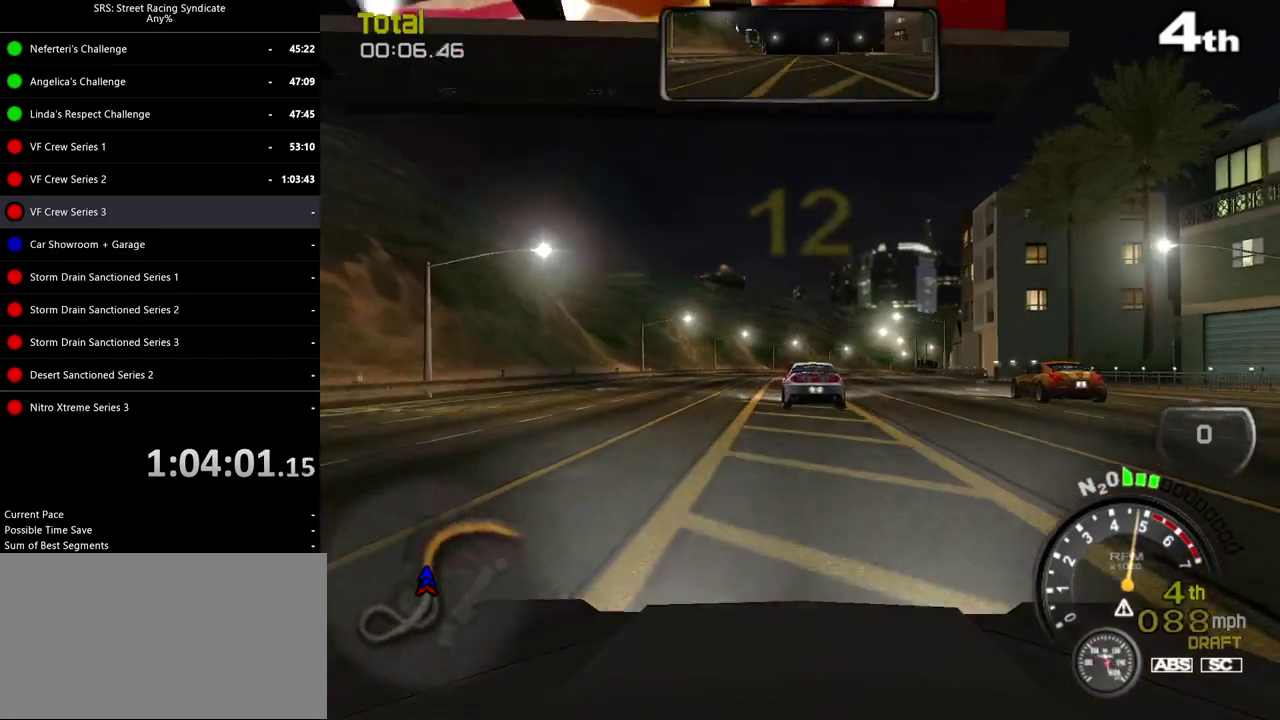
{"buttons": ["R2"], "left_stick": "left", "right_stick": "center", "events": [[67, "left_stick", "center"], [117, "left_stick", "left"], [234, "left_stick", "center"], [417, "left_stick", "left"]]}
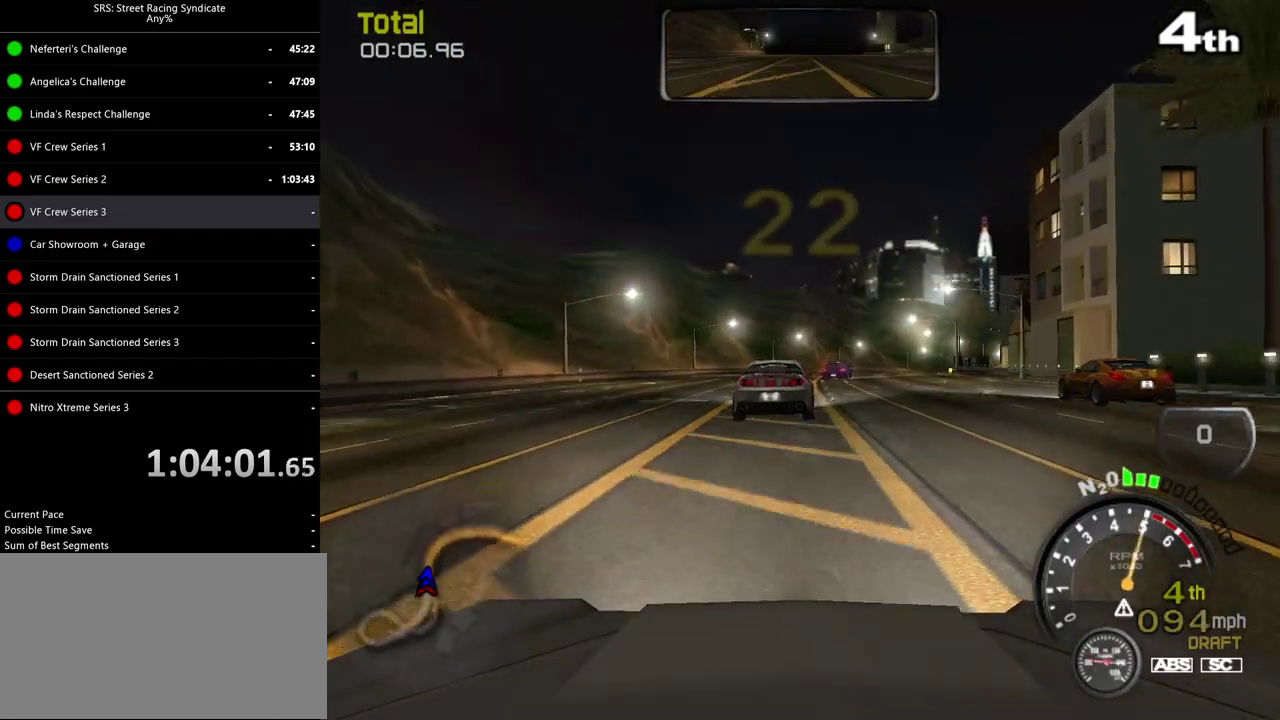
{"buttons": ["R2"], "left_stick": "left", "right_stick": "center", "events": [[16, "left_stick", "center"], [183, "left_stick", "right"], [267, "left_stick", "center"], [383, "left_stick", "left"]]}
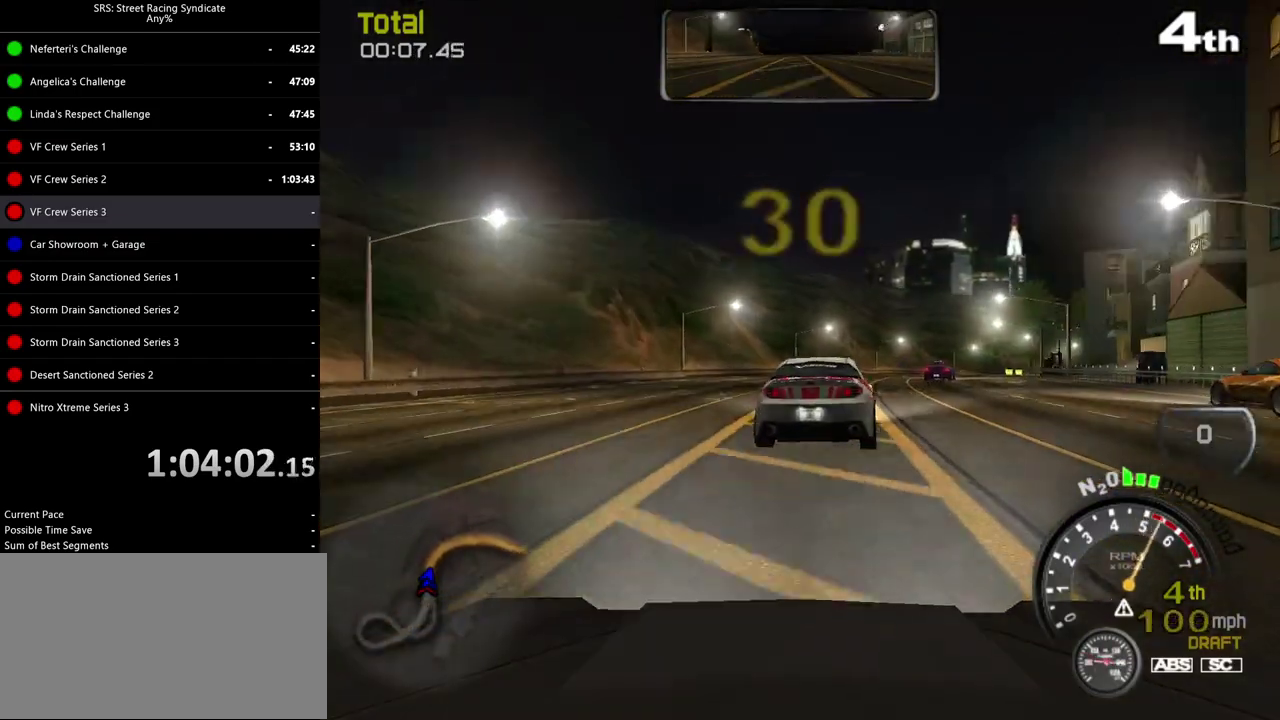
{"buttons": ["R2"], "left_stick": "right", "right_stick": "center", "events": [[17, "left_stick", "center"], [201, "left_stick", "right"], [334, "left_stick", "center"], [451, "left_stick", "right"]]}
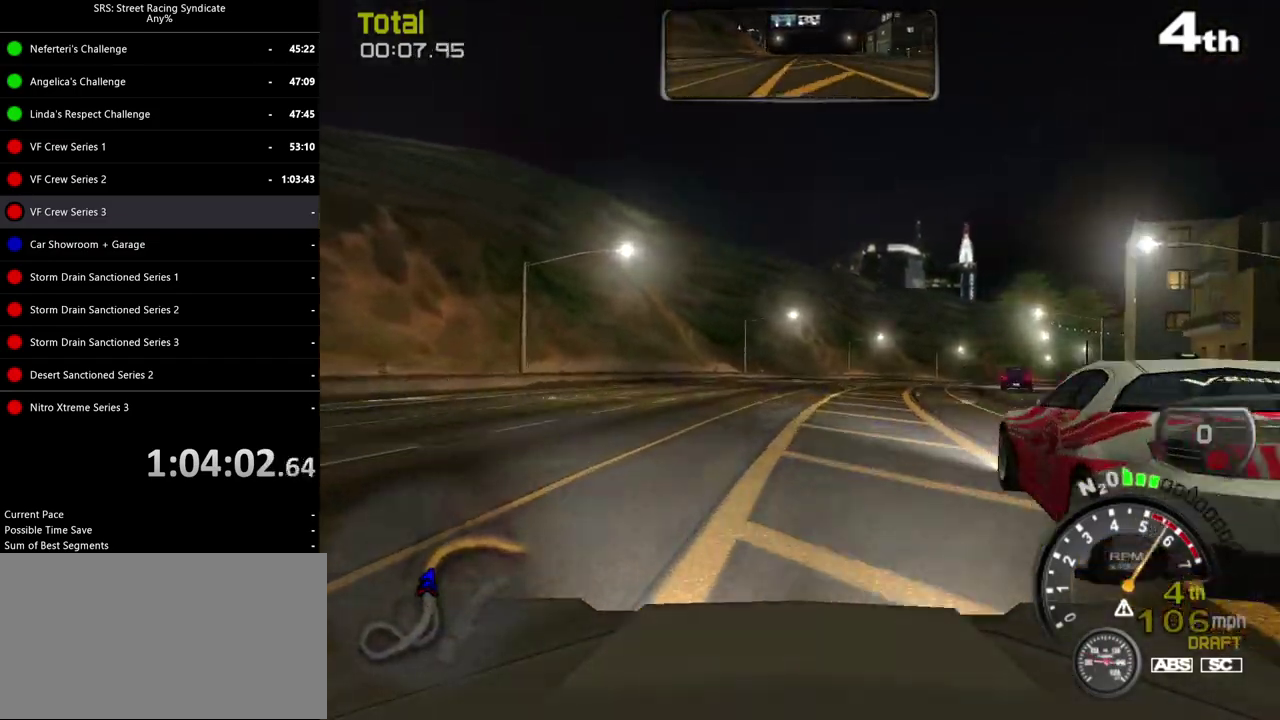
{"buttons": ["R2"], "left_stick": "right", "right_stick": "center", "events": [[183, "left_stick", "center"], [300, "left_stick", "right"]]}
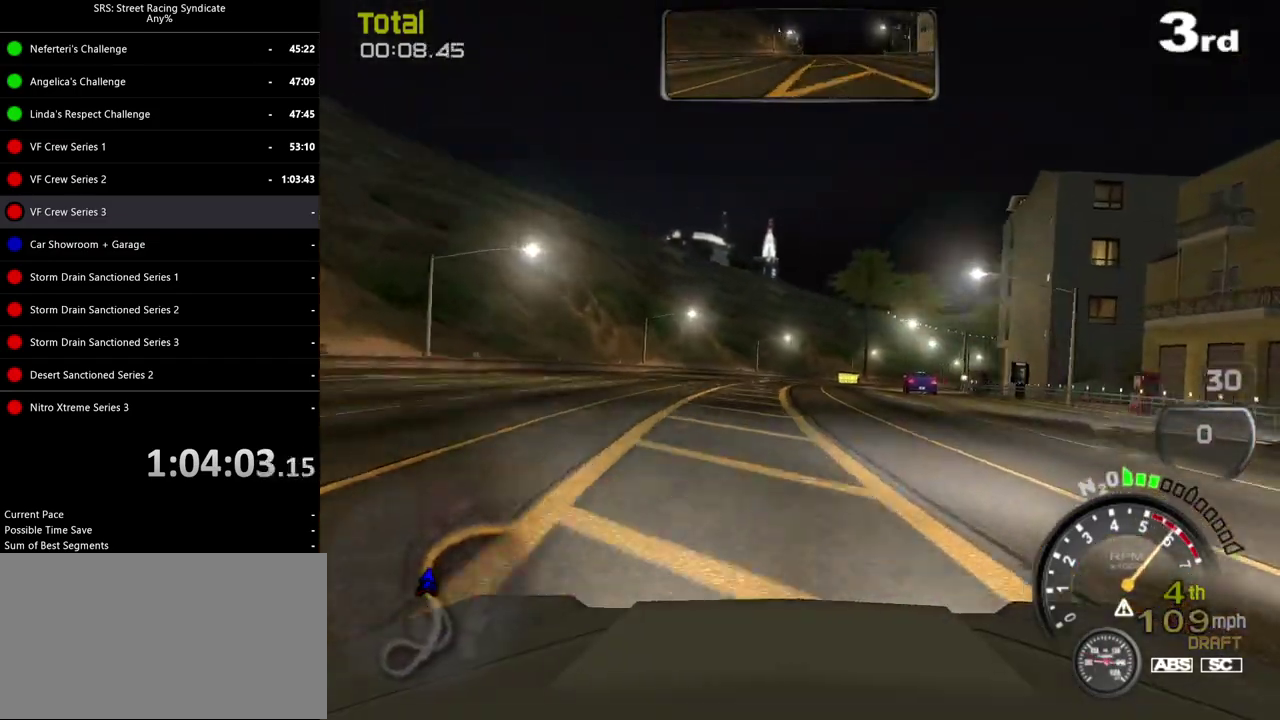
{"buttons": ["R2"], "left_stick": "right", "right_stick": "center", "events": [[17, "left_stick", "center"], [117, "left_stick", "right"], [251, "left_stick", "center"], [418, "left_stick", "right"]]}
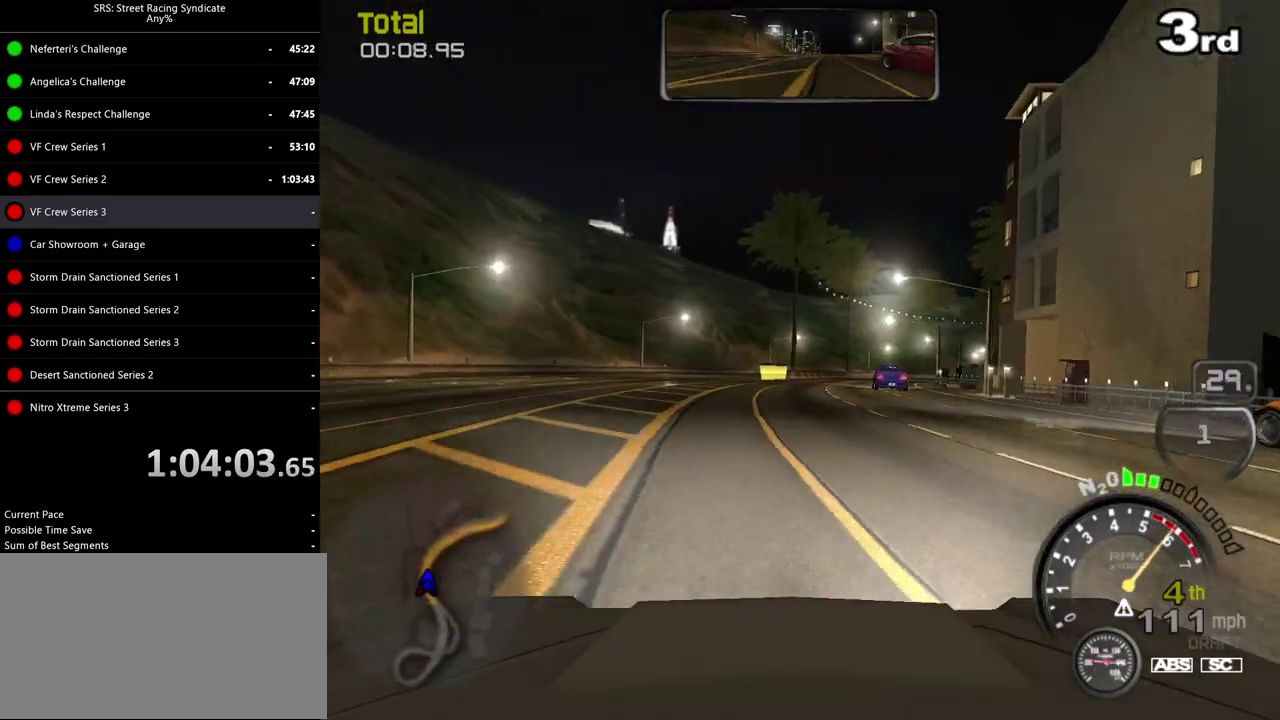
{"buttons": ["R2"], "left_stick": "right", "right_stick": "center", "events": [[67, "left_stick", "center"], [367, "left_stick", "right"]]}
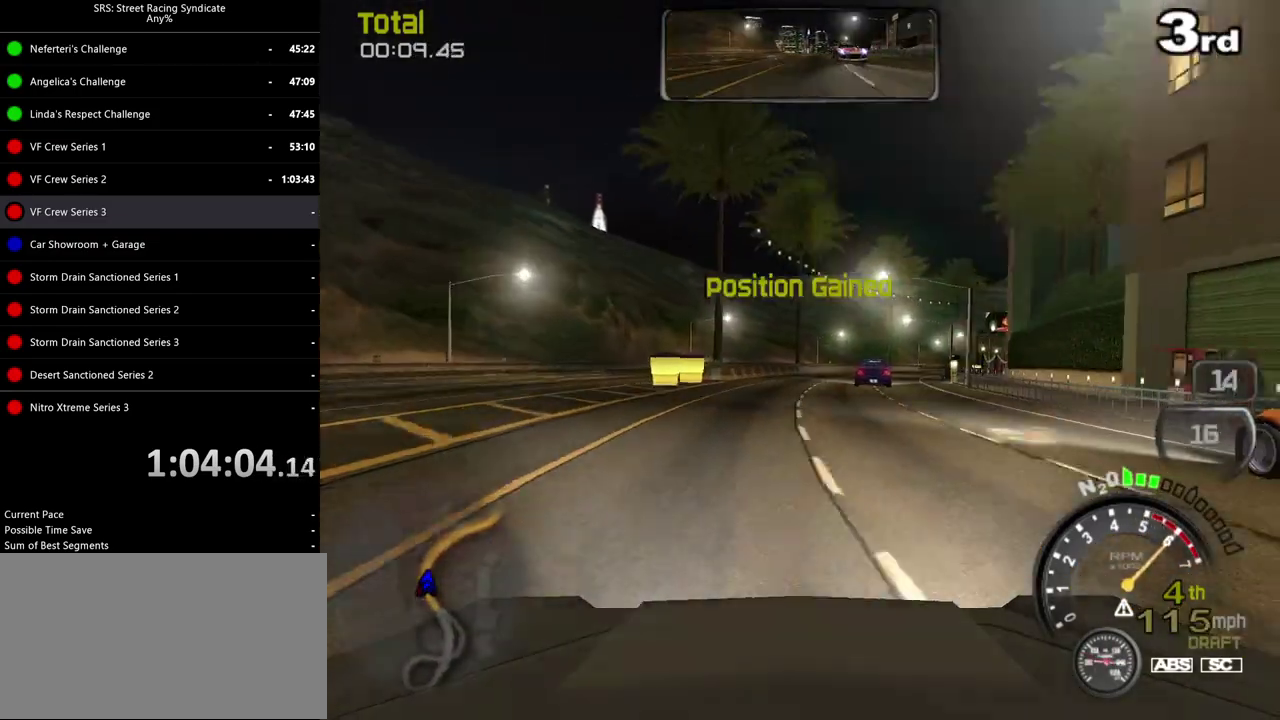
{"buttons": ["R2"], "left_stick": "center", "right_stick": "center", "events": [[17, "left_stick", "center"], [234, "left_stick", "right"], [368, "left_stick", "center"]]}
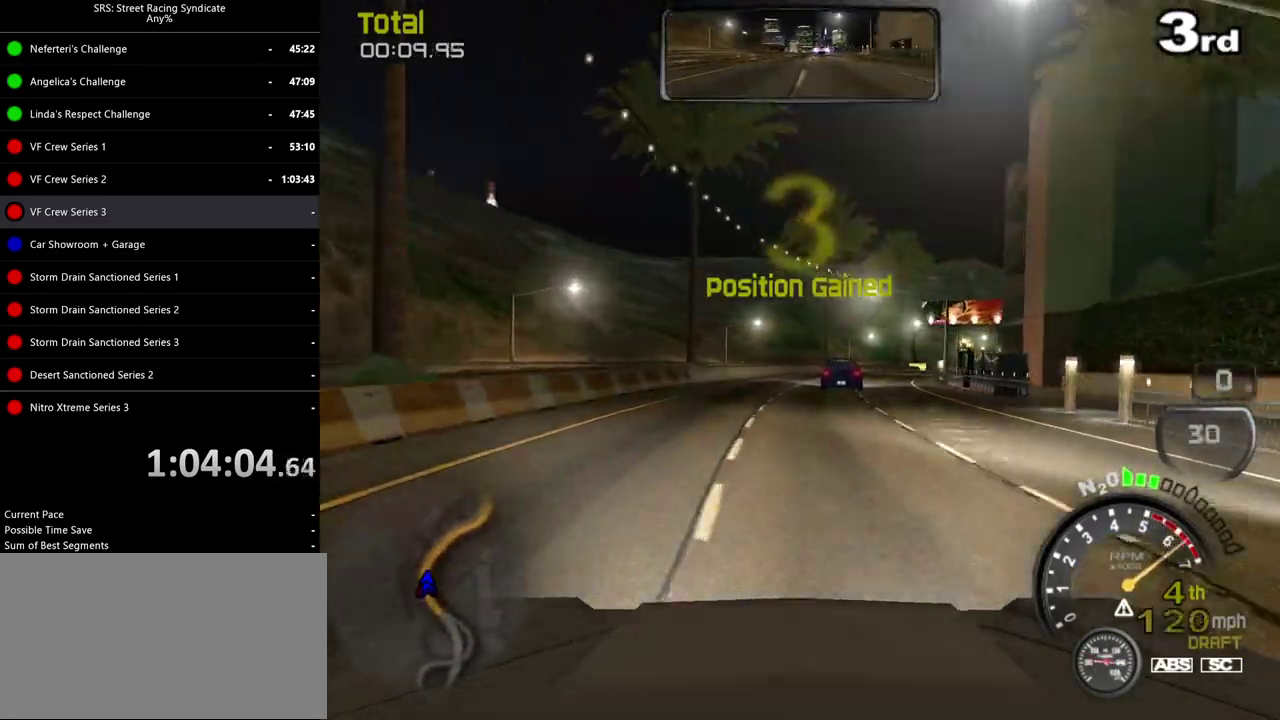
{"buttons": ["R2"], "left_stick": "center", "right_stick": "center", "events": [[17, "left_stick", "right"], [133, "left_stick", "center"], [300, "left_stick", "up-right"], [350, "left_stick", "right"], [434, "left_stick", "center"]]}
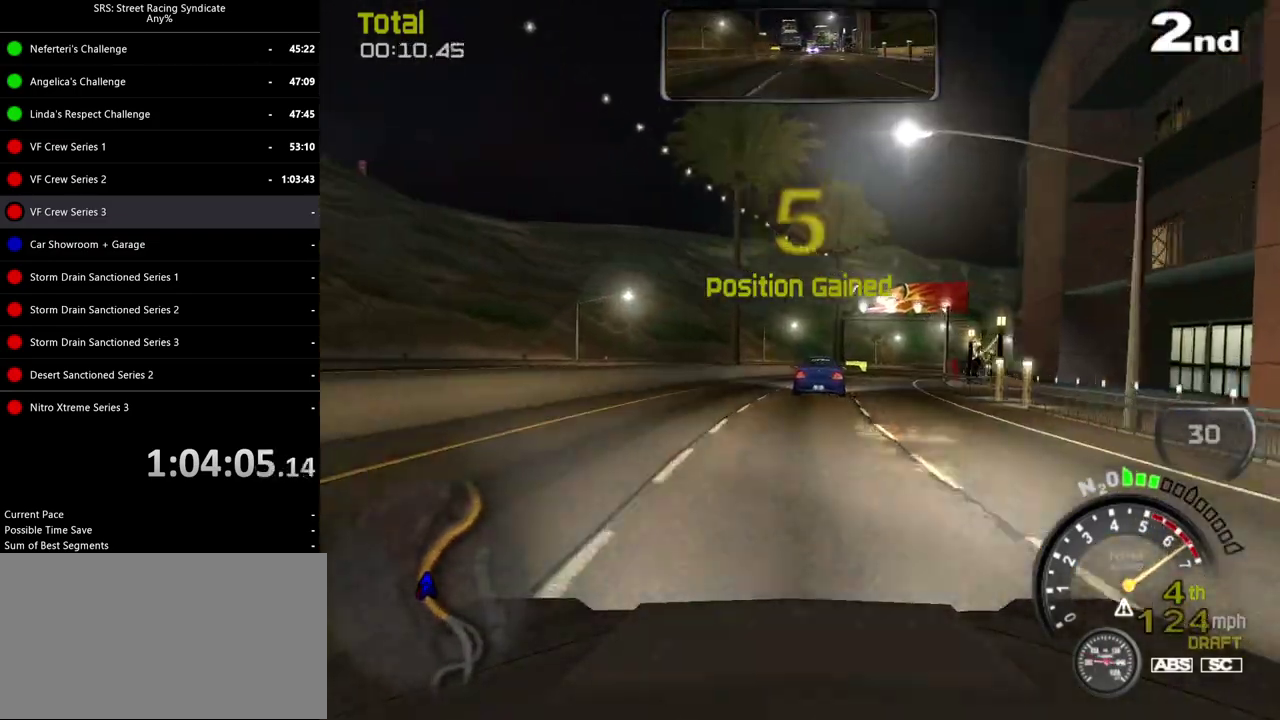
{"buttons": ["R2"], "left_stick": "center", "right_stick": "center", "events": [[67, "left_stick", "right"], [217, "left_stick", "center"], [301, "left_stick", "right"], [401, "left_stick", "center"]]}
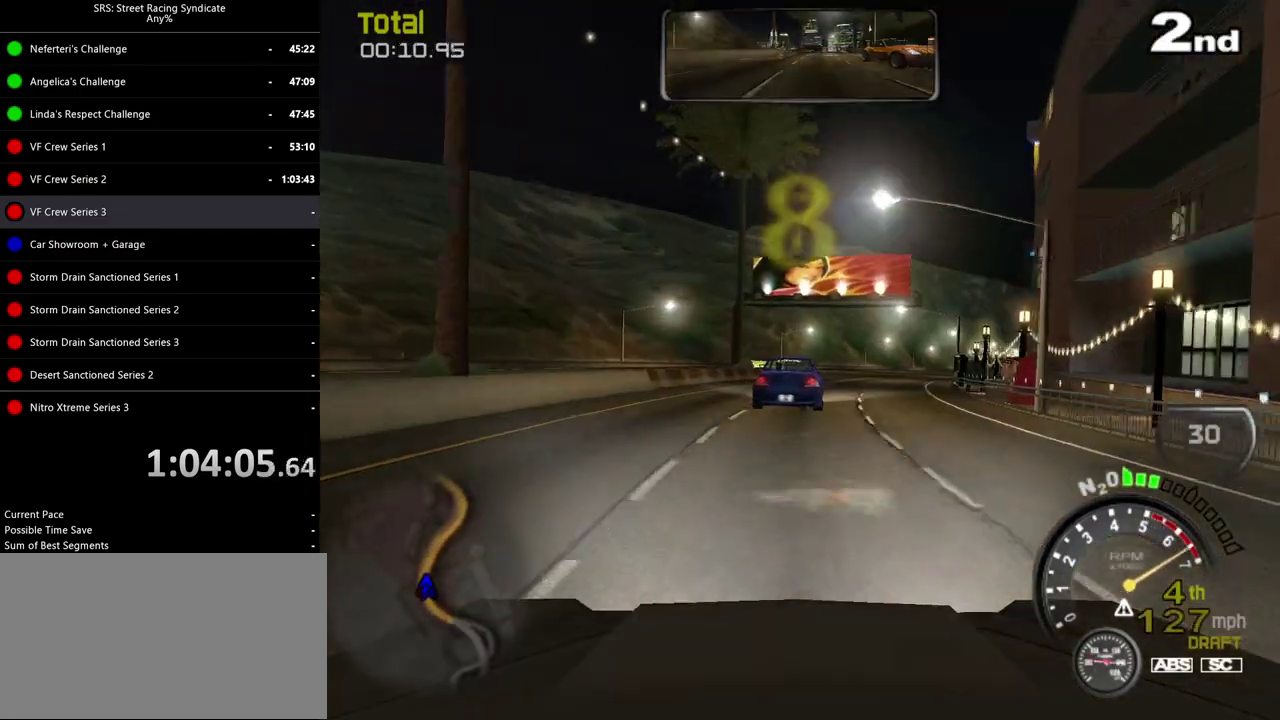
{"buttons": ["R2"], "left_stick": "right", "right_stick": "center", "events": [[50, "left_stick", "right"], [167, "left_stick", "center"], [267, "left_stick", "right"], [350, "left_stick", "center"], [450, "left_stick", "right"]]}
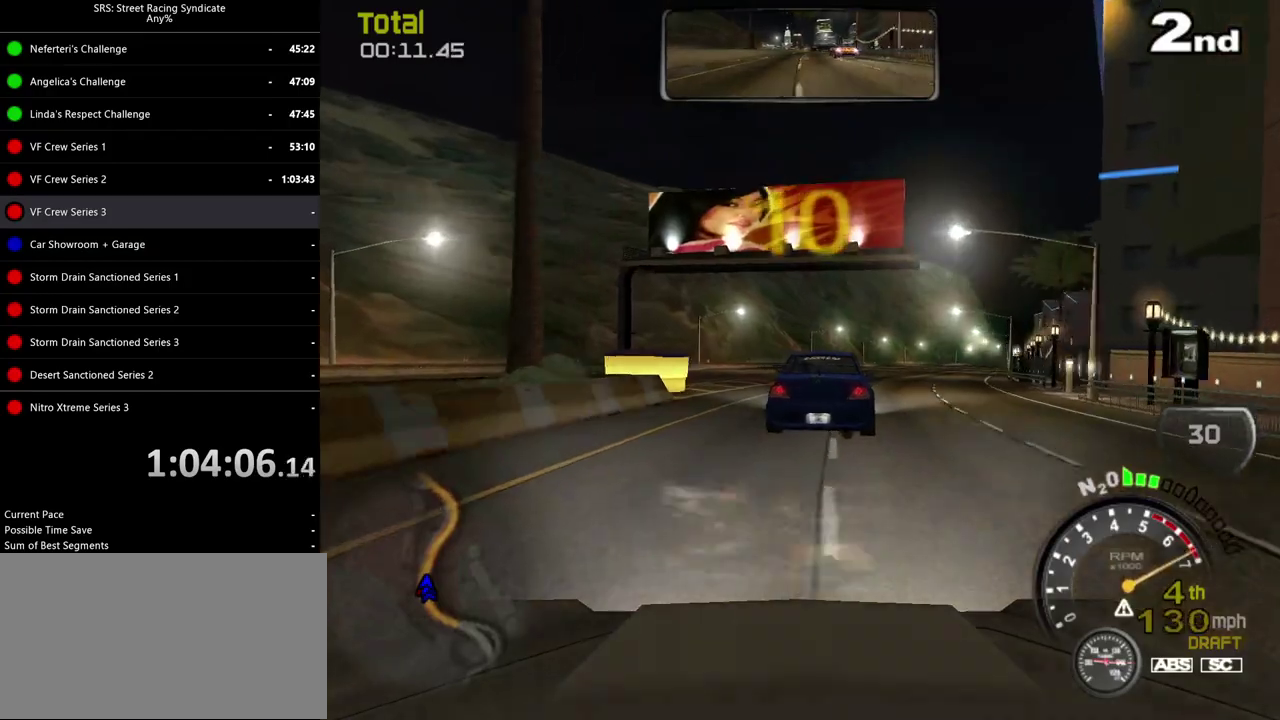
{"buttons": ["R2"], "left_stick": "left", "right_stick": "center", "events": [[84, "left_stick", "center"], [184, "left_stick", "right"], [317, "left_stick", "center"], [501, "left_stick", "left"]]}
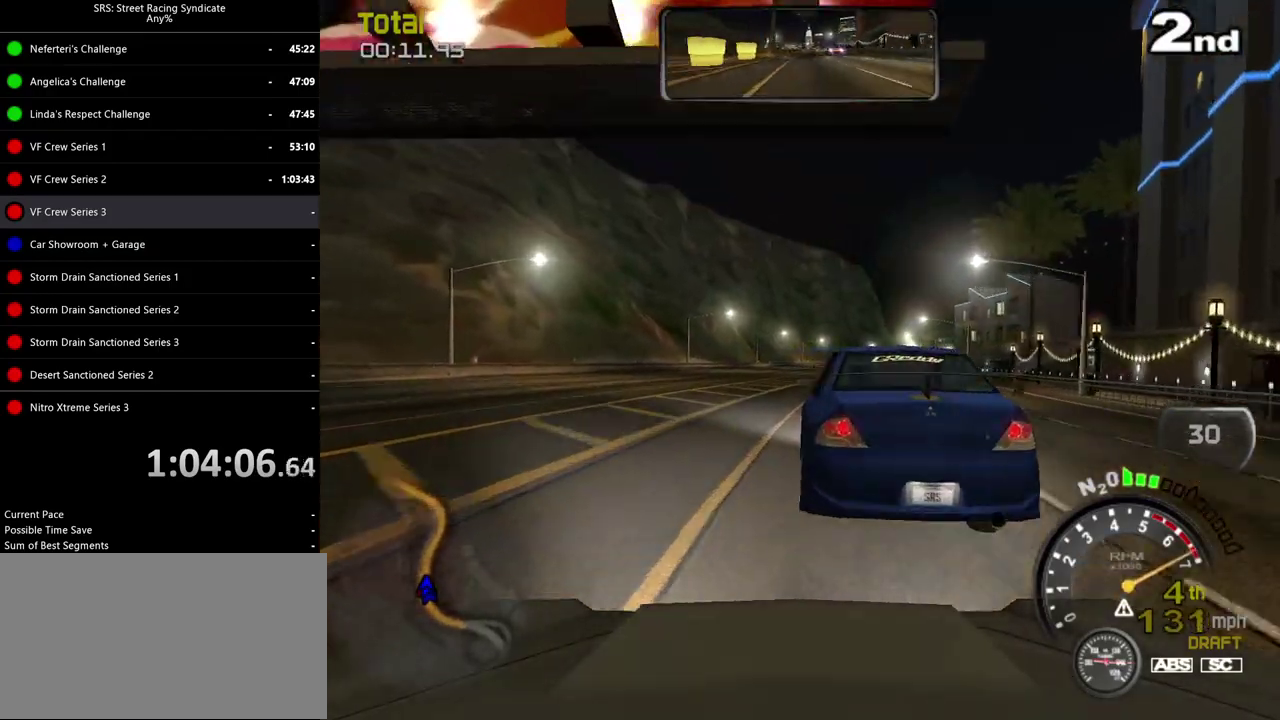
{"buttons": ["R2"], "left_stick": "center", "right_stick": "center", "events": [[183, "left_stick", "center"], [234, "left_stick", "right"], [334, "TRIANGLE", "down"], [450, "TRIANGLE", "up"], [450, "left_stick", "center"]]}
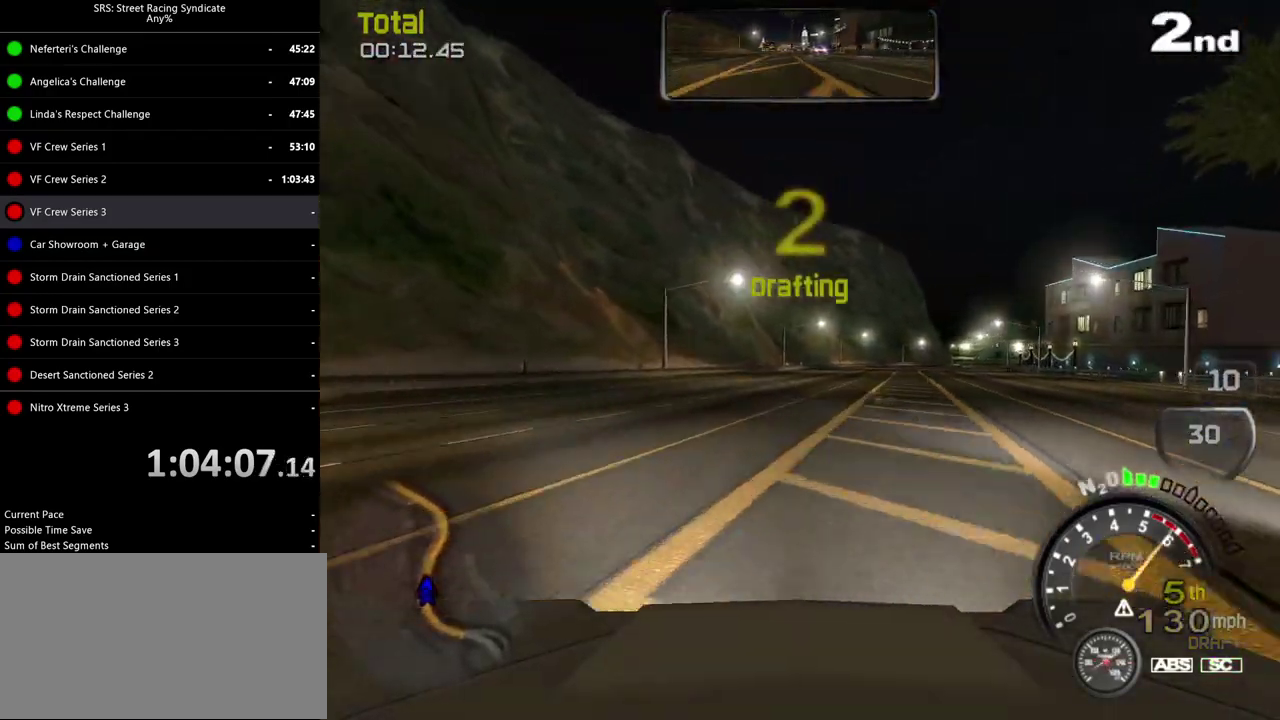
{"buttons": ["SQUARE", "R2"], "left_stick": "up-right", "right_stick": "center"}
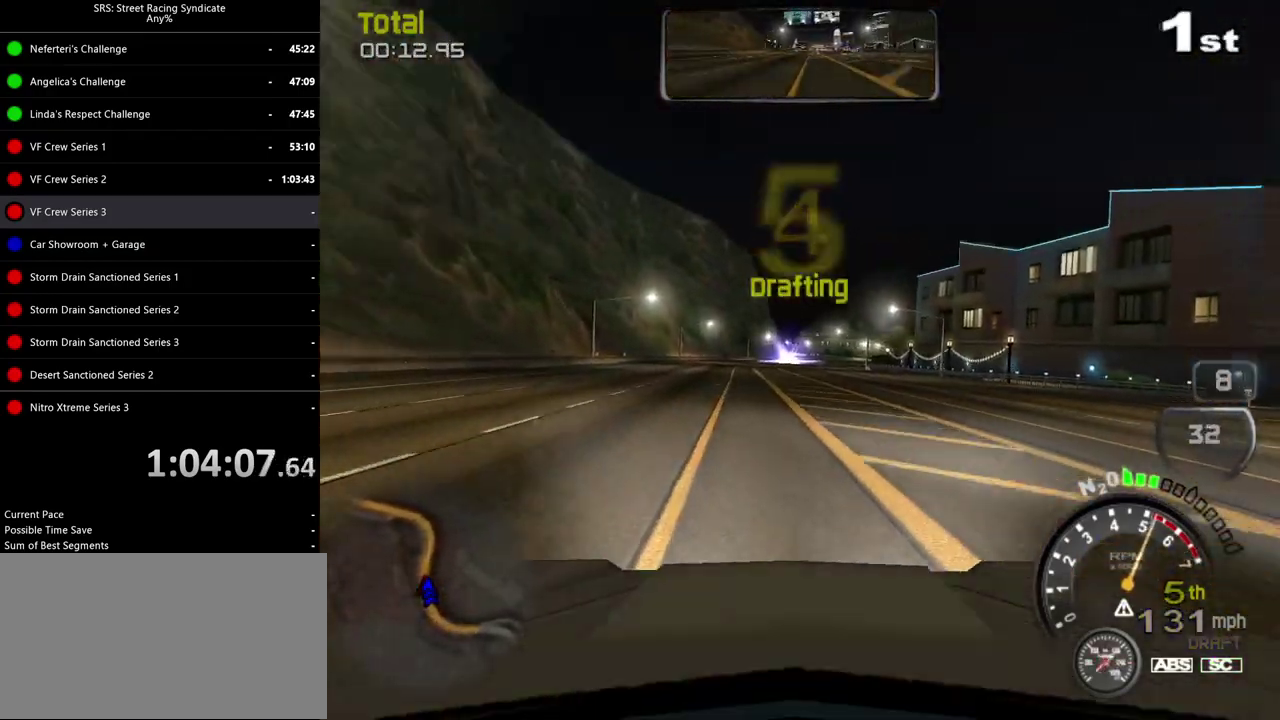
{"buttons": ["SQUARE", "R2"], "left_stick": "center", "right_stick": "center"}
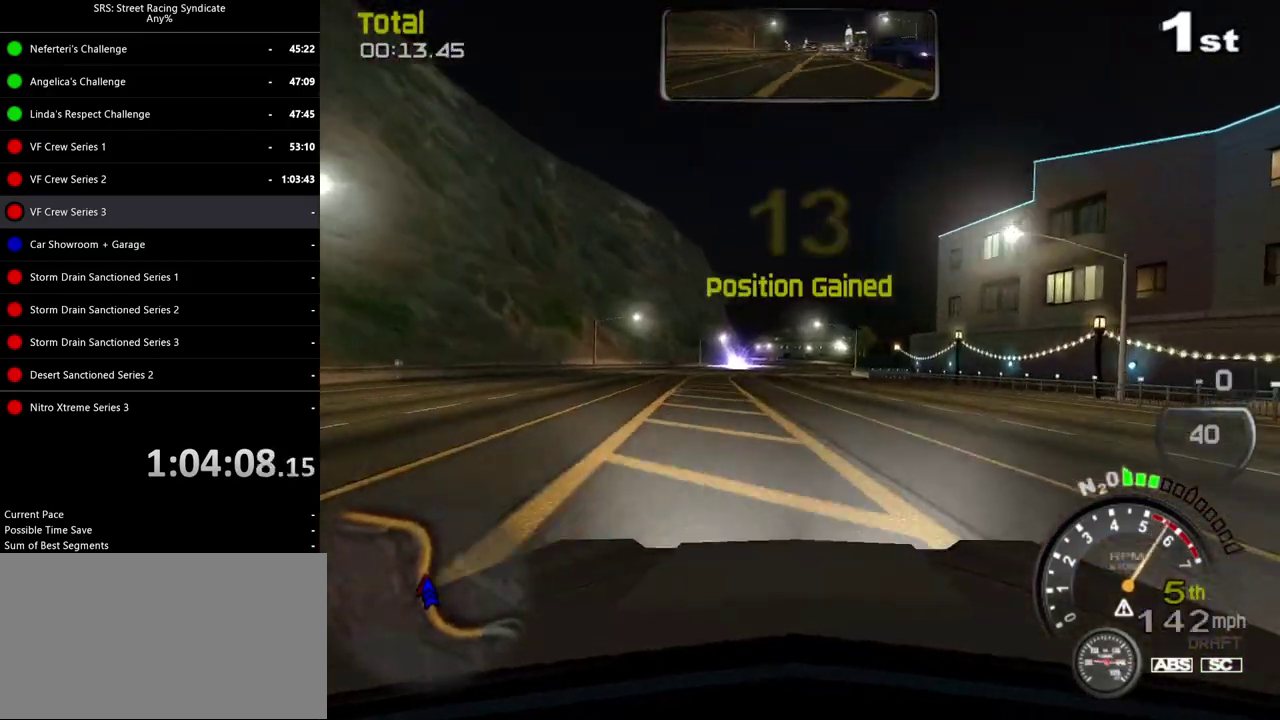
{"buttons": ["R2"], "left_stick": "center", "right_stick": "center", "events": [[101, "SQUARE", "up"]]}
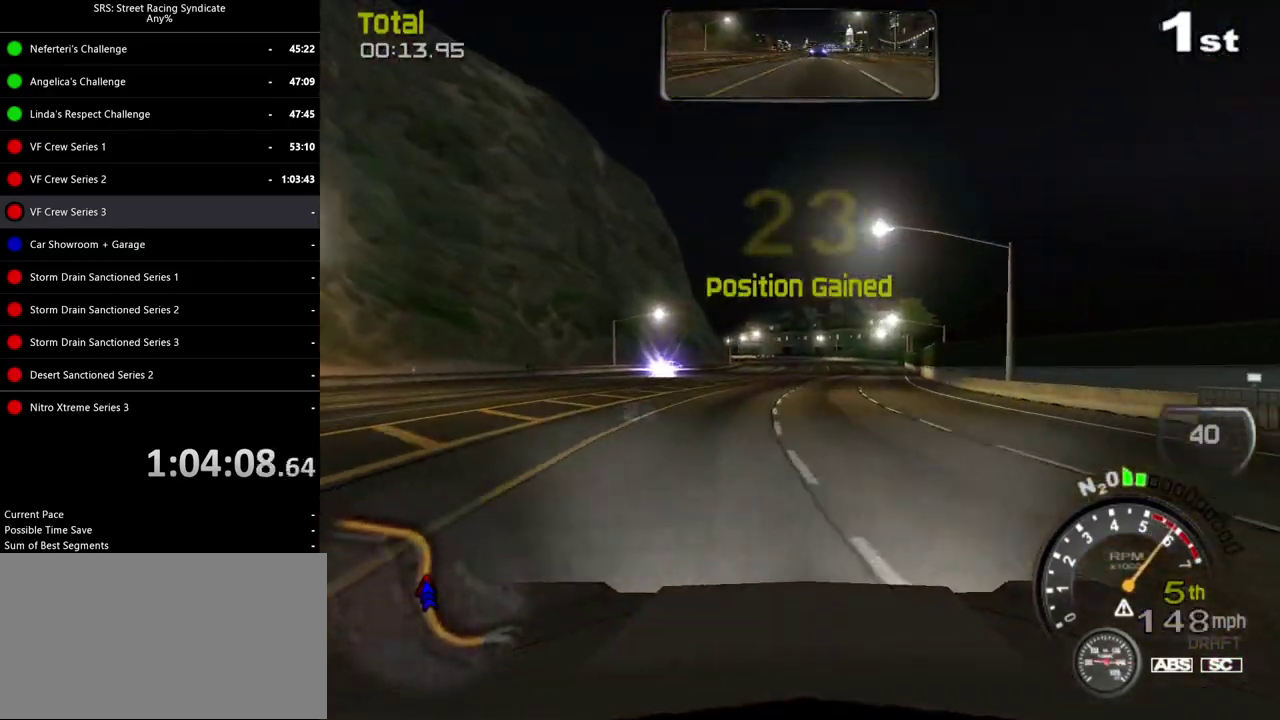
{"buttons": ["R2"], "left_stick": "left", "right_stick": "center", "events": [[50, "left_stick", "right"], [133, "left_stick", "center"], [267, "left_stick", "left"], [317, "left_stick", "center"], [484, "left_stick", "left"]]}
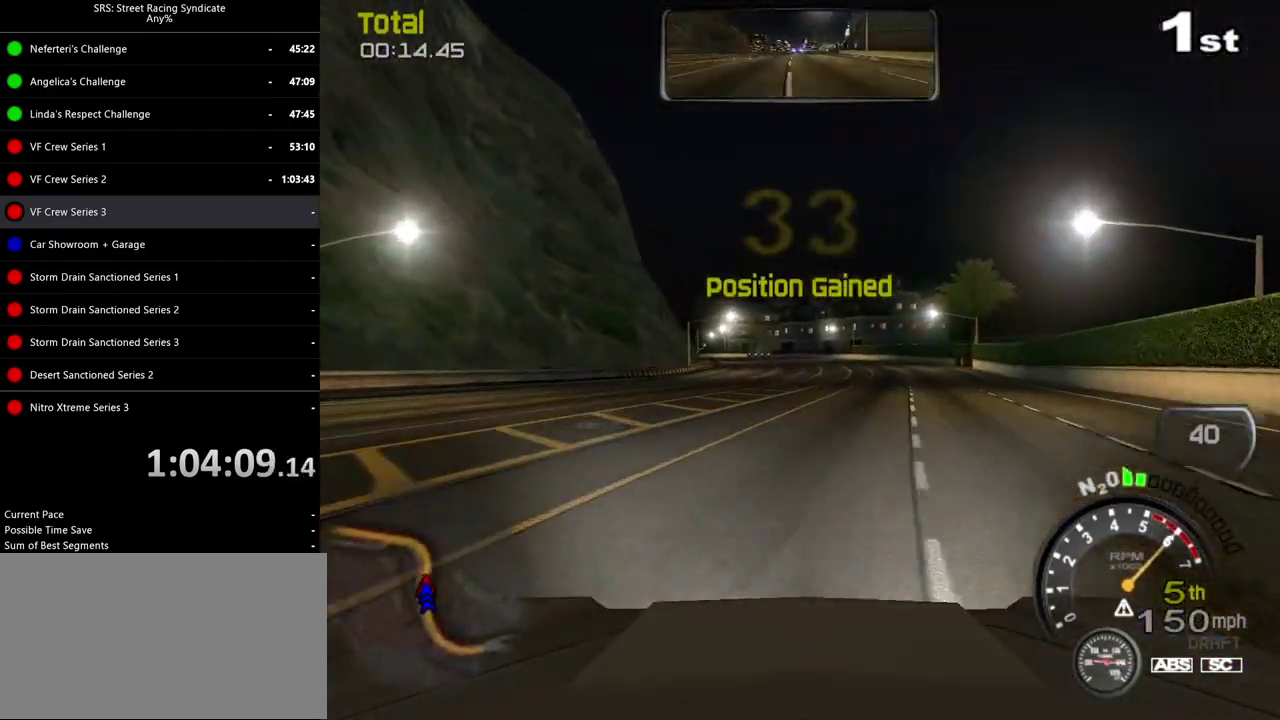
{"buttons": ["R2"], "left_stick": "center", "right_stick": "center", "events": [[51, "left_stick", "center"], [217, "left_stick", "right"], [301, "left_stick", "center"]]}
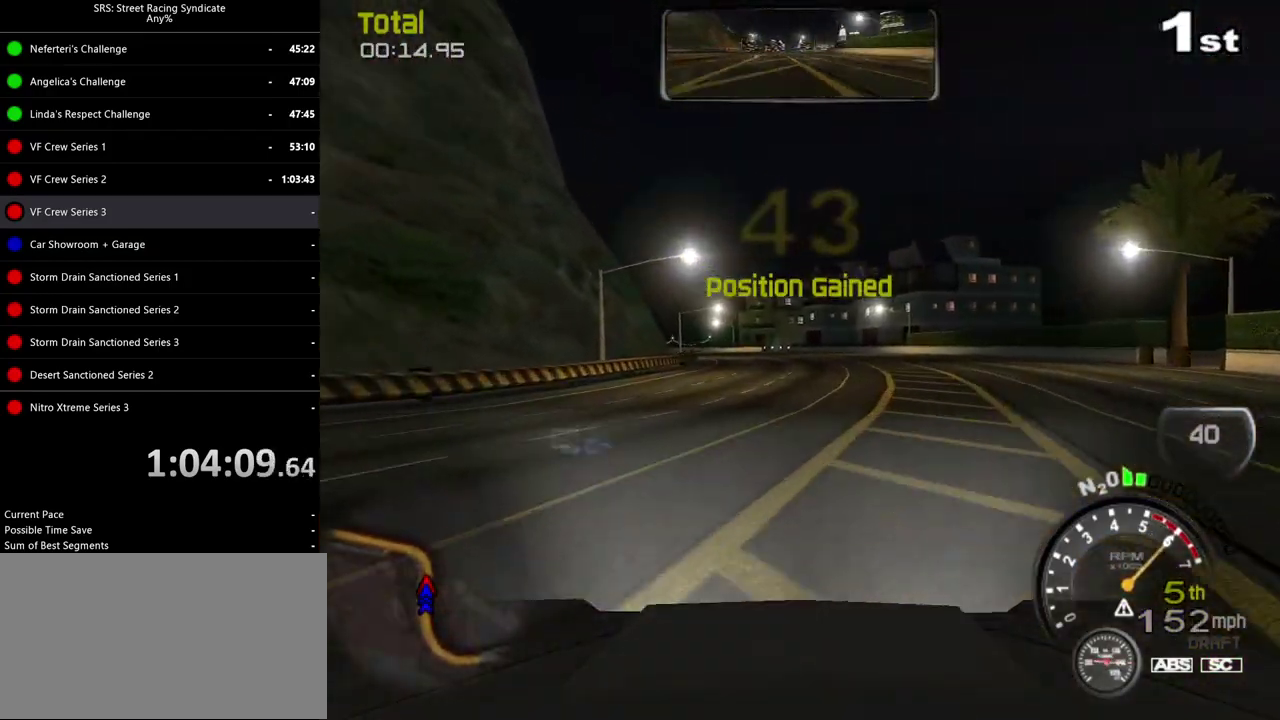
{"buttons": ["R2"], "left_stick": "left", "right_stick": "center", "events": [[50, "left_stick", "left"], [133, "left_stick", "center"], [417, "left_stick", "left"]]}
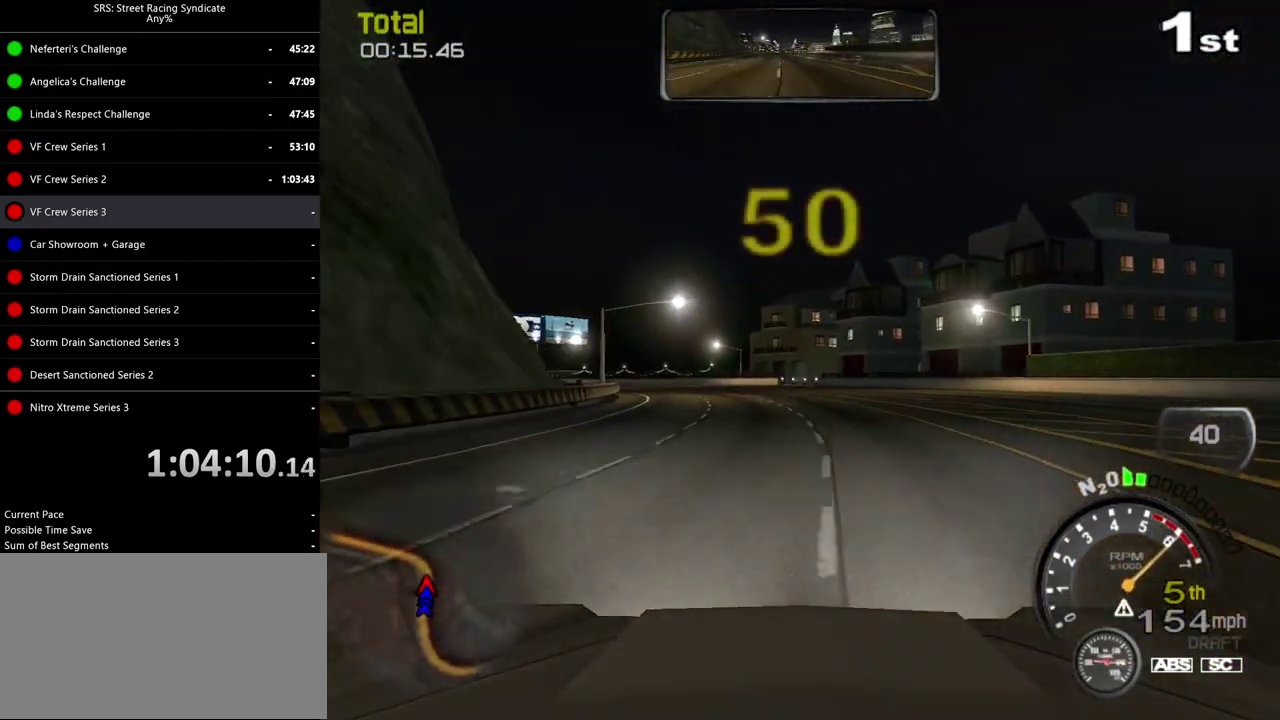
{"buttons": ["R2"], "left_stick": "left", "right_stick": "center", "events": []}
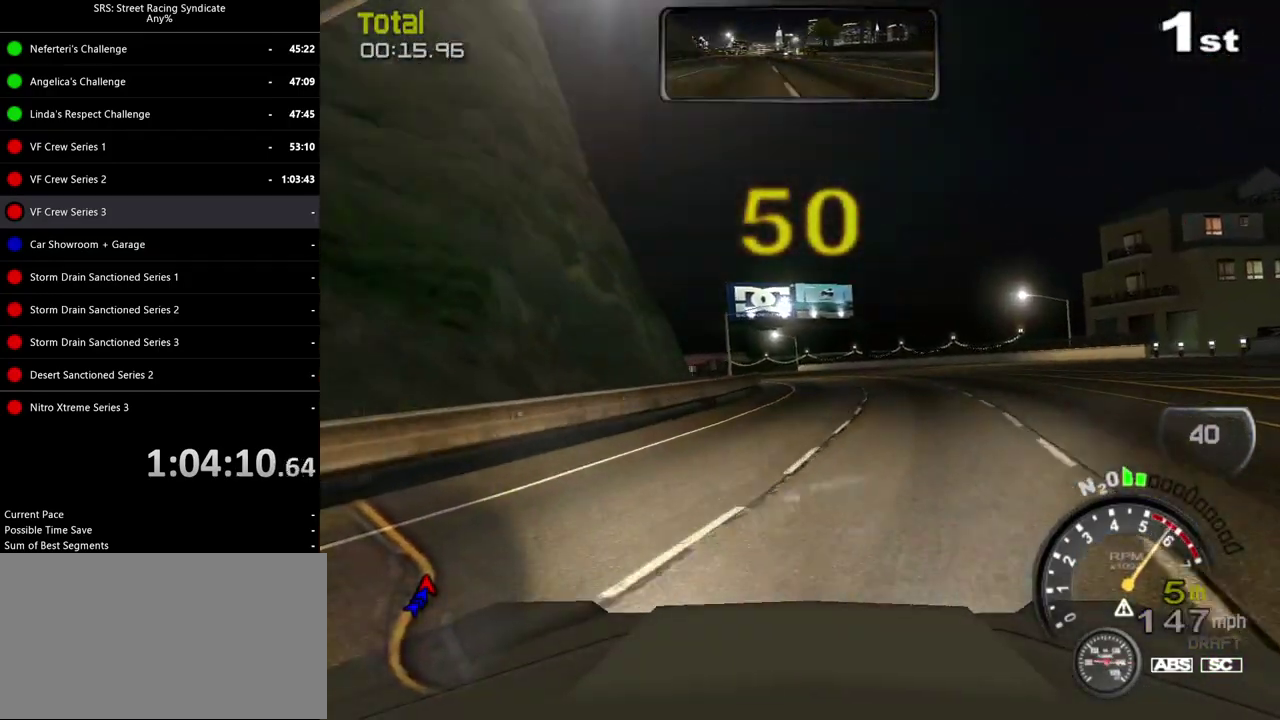
{"buttons": ["R2"], "left_stick": "left", "right_stick": "center", "events": []}
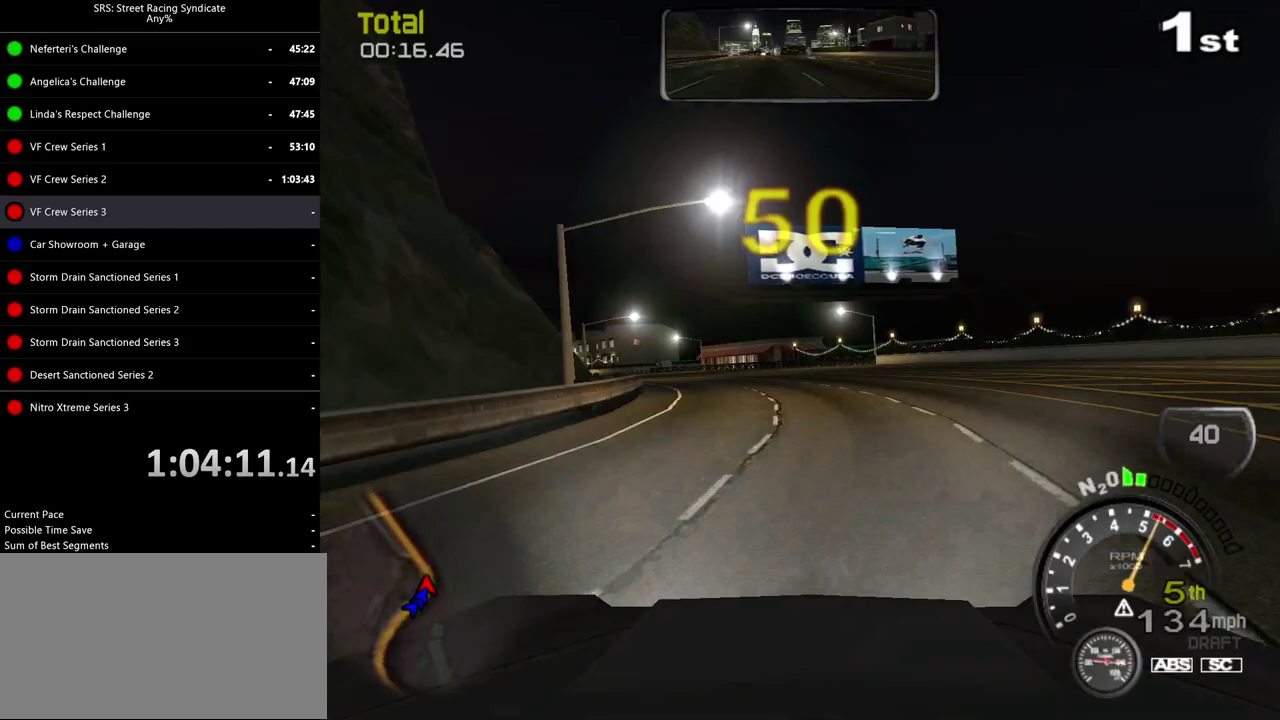
{"buttons": ["R2"], "left_stick": "left", "right_stick": "center", "events": []}
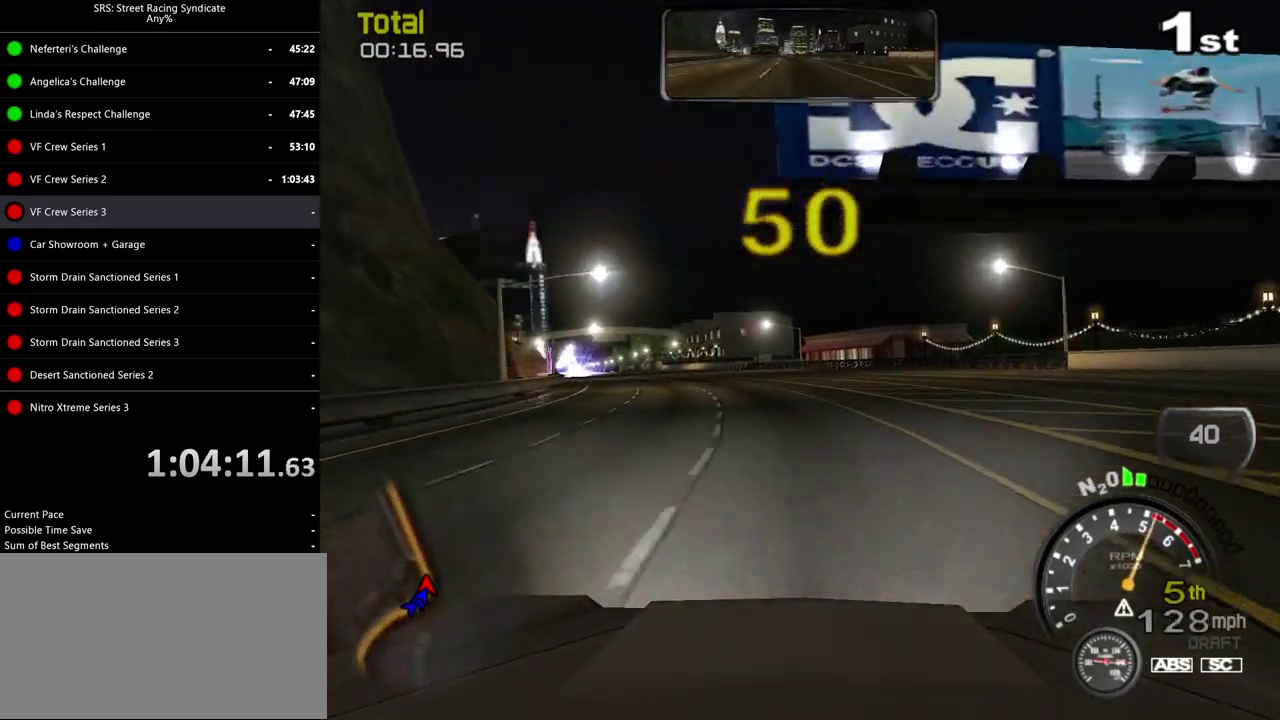
{"buttons": ["SQUARE", "R2"], "left_stick": "left", "right_stick": "center", "events": [[284, "SQUARE", "down"]]}
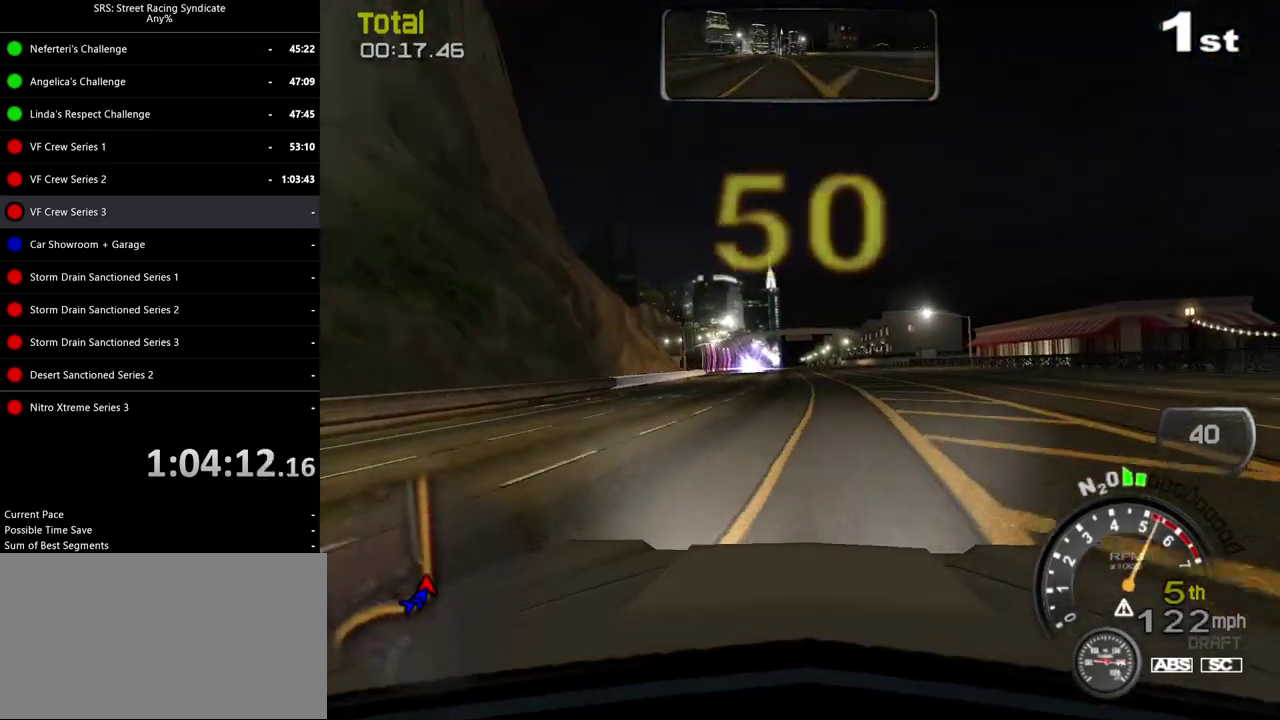
{"buttons": ["R2"], "left_stick": "center", "right_stick": "center", "events": [[434, "left_stick", "center"], [501, "SQUARE", "up"]]}
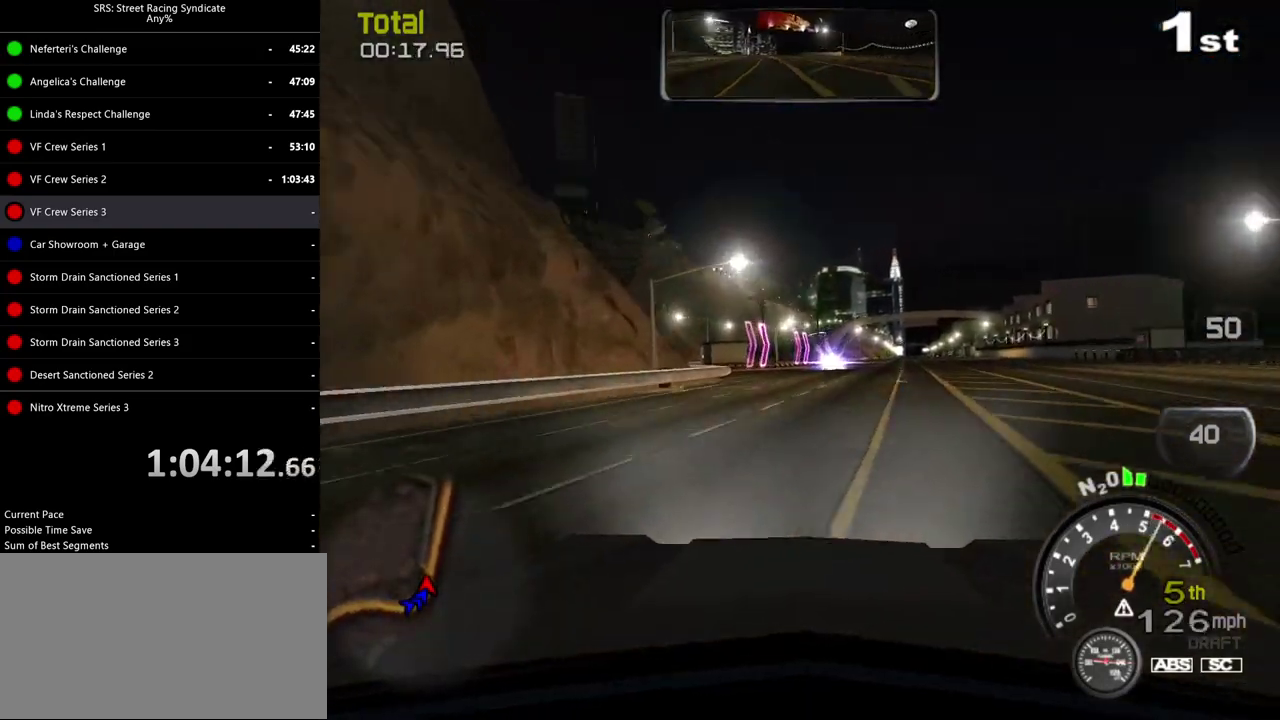
{"buttons": ["R2"], "left_stick": "left", "right_stick": "center", "events": [[50, "left_stick", "right"], [167, "left_stick", "center"], [350, "left_stick", "left"]]}